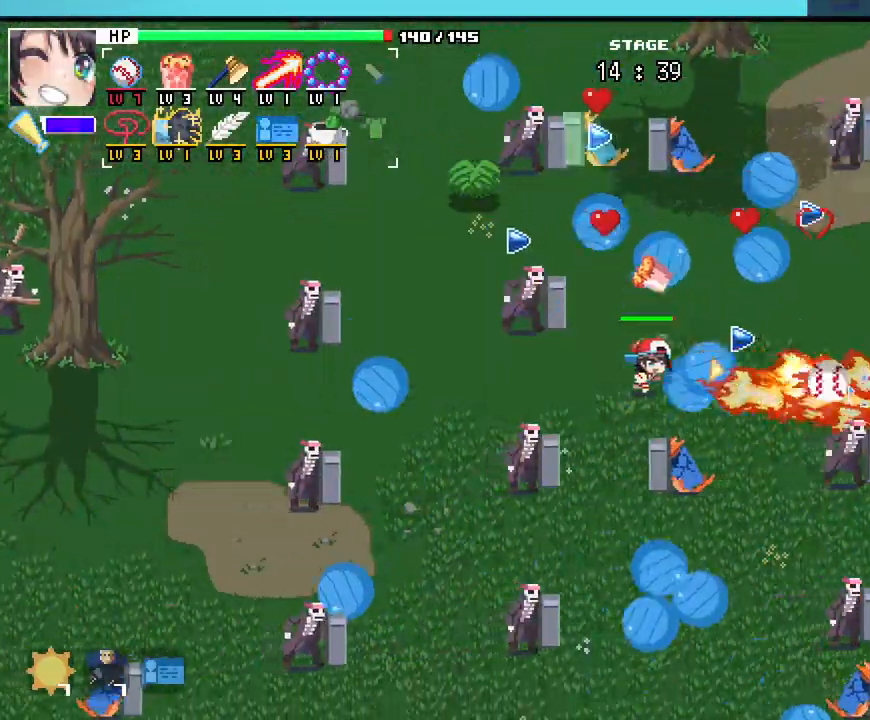
Gameplay with keyboard and mouse; each line is a JSON object with the keys and mouse buttons held at the frame after it. "events" lists presses ("down") and releases ("up") of ".", "/", "0", "1", "2", "3", "4", "5", "6", "7", "8", "9", "a", "alt_l", "alt_r", "b", "backslash", "backspace", "c", "caps_lock", "comma", "ctrl_l", "ctrl_r", "d", "e", "equals", "escape", "f", "f1", "f10", "f11", "f12", "f2", "f3", "f4", "f5", "f6", "f7", "f8", "f9", "g", "h", "i", "j", "k", "l", "lbracket", "m", "minus", "n", "o", "p", "q", "quote", "r", "rbracket", "return", "s", "semicolon", "shift_l", "shift_r", "space", "super_l", "super_r", "t", "tab", "tilde", "u", "v", "w", "x", "y", "z", "mouse_left", "mouse_wheel", "mouse_right", "mouse_mb4" and "mouse_mb5" between this image and that frame as [ms after this image, input, new state], when the widget could be followed in between. "mouse_left", "mouse_wheel", "mouse_right", "mouse_mb4", "mouse_mb5" = the "left", "wheel", "right", "mb4", "mb5" buttons of the "mouse" list. No other keys are recorded. "wheel" means that the mouse wheel is clicked or scrolled. Not read: mouse_move.
{"keys": ["d"], "mouse": [], "events": []}
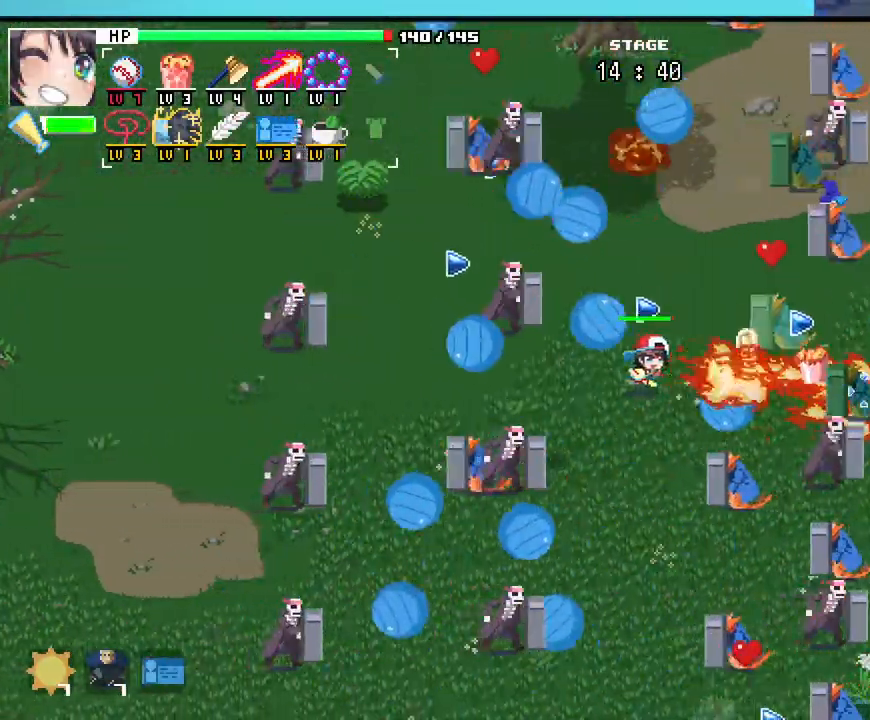
{"keys": ["d"], "mouse": []}
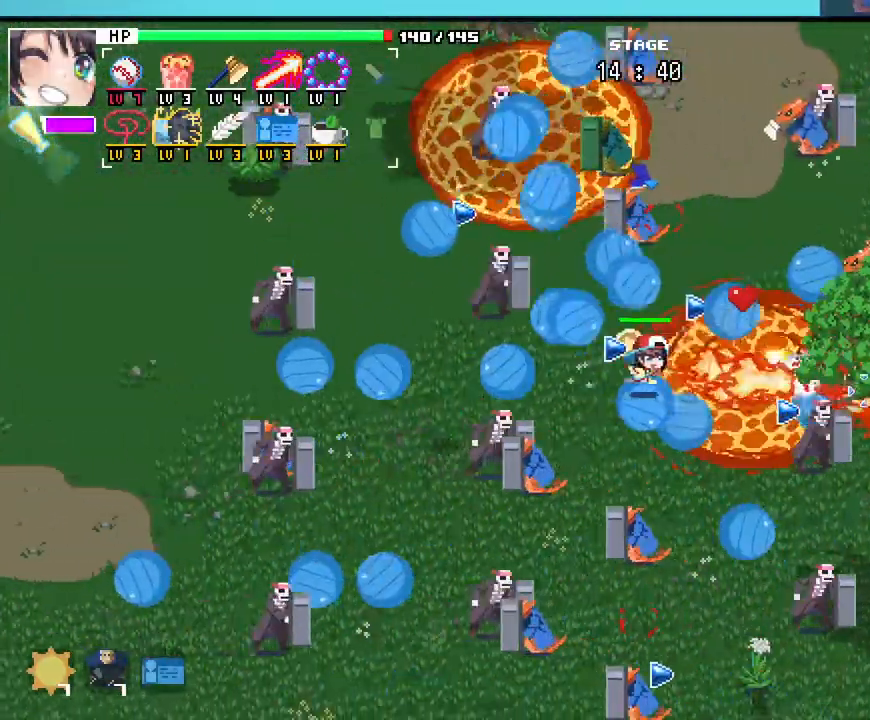
{"keys": ["a"], "mouse": [], "events": [[50, "d", "up"], [50, "w", "down"], [83, "a", "down"], [167, "w", "up"]]}
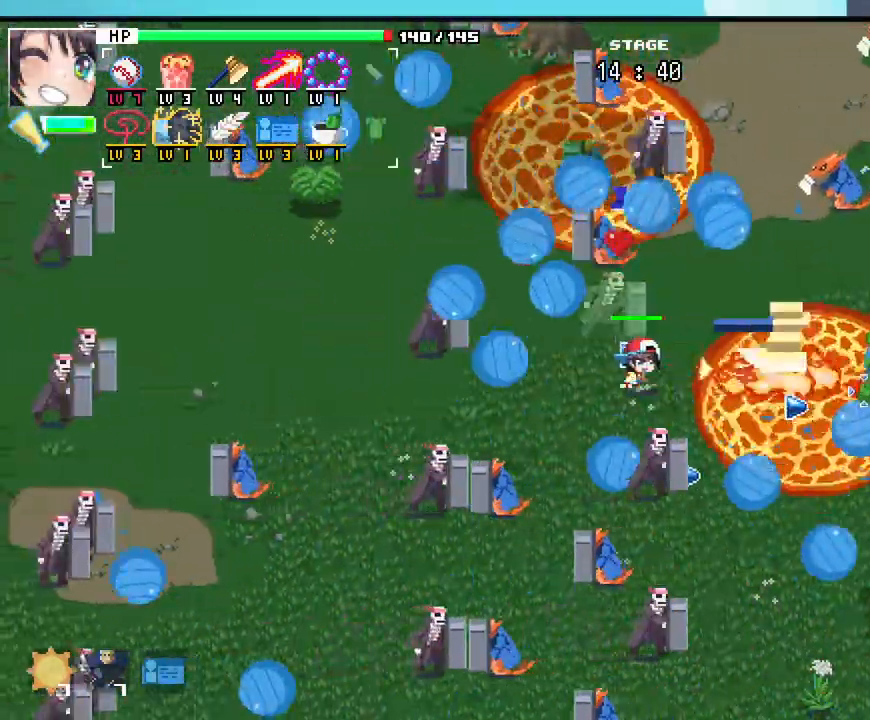
{"keys": ["a", "s"], "mouse": [], "events": [[450, "s", "down"]]}
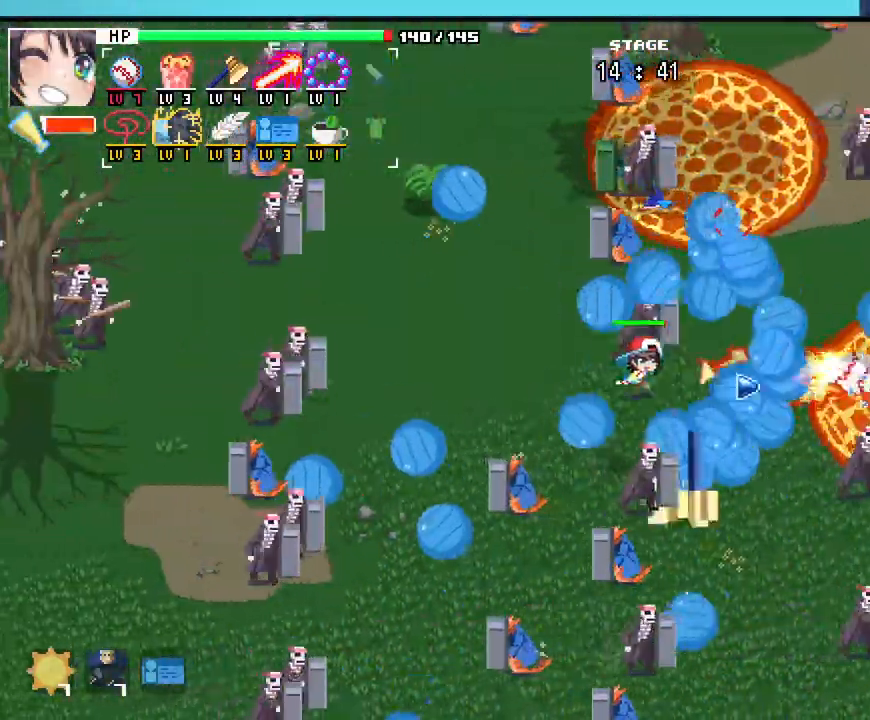
{"keys": ["s"], "mouse": [], "events": [[50, "s", "up"], [367, "s", "down"], [433, "a", "up"]]}
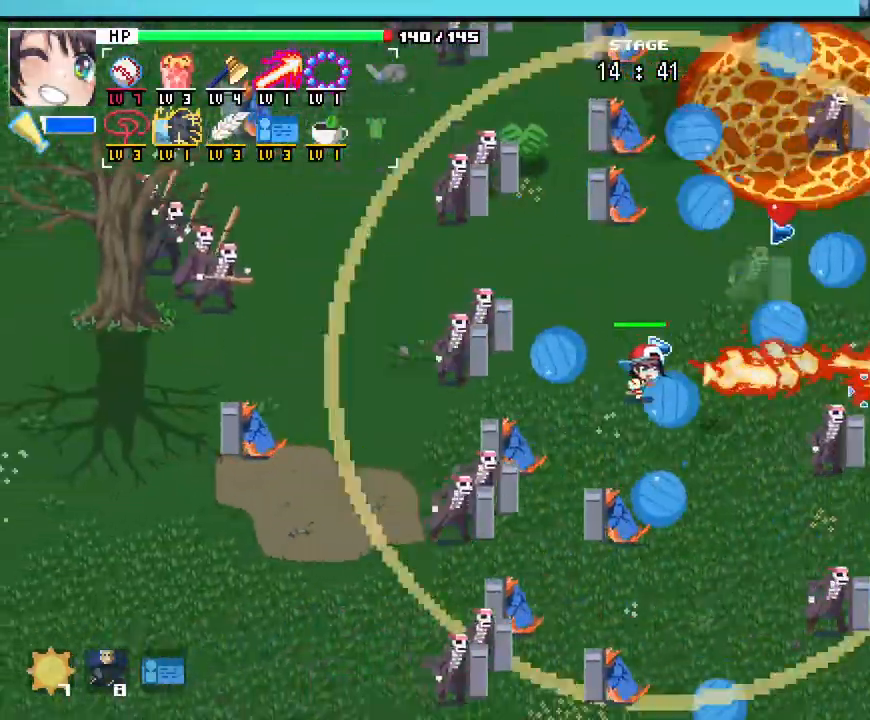
{"keys": ["a", "w"], "mouse": [], "events": [[67, "d", "down"], [133, "mouse_right", "down"], [183, "mouse_right", "up"], [267, "d", "up"], [367, "a", "down"], [367, "s", "up"], [483, "w", "down"]]}
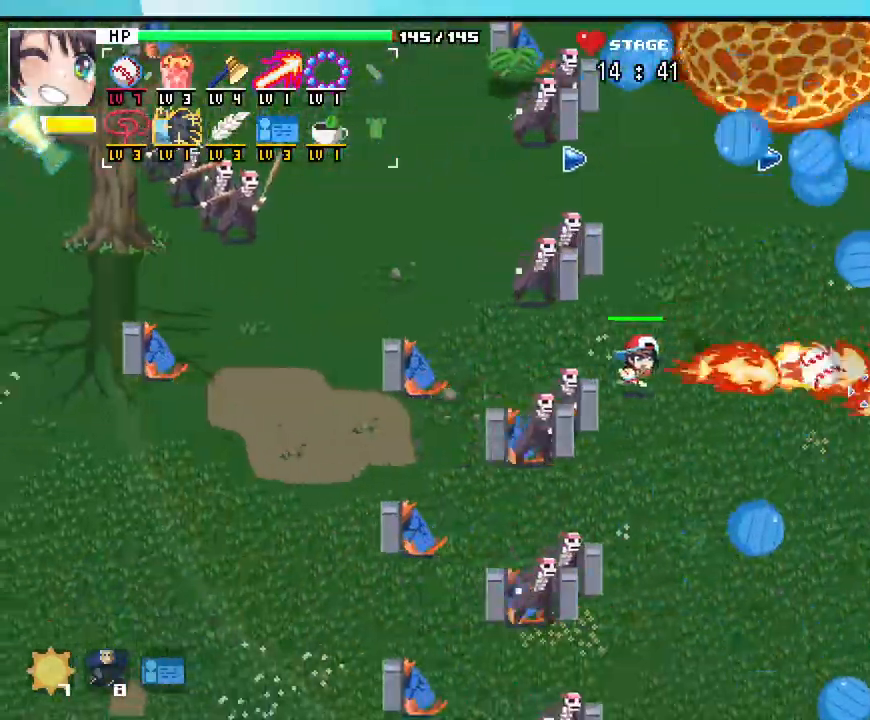
{"keys": ["a"], "mouse": ["mb5"]}
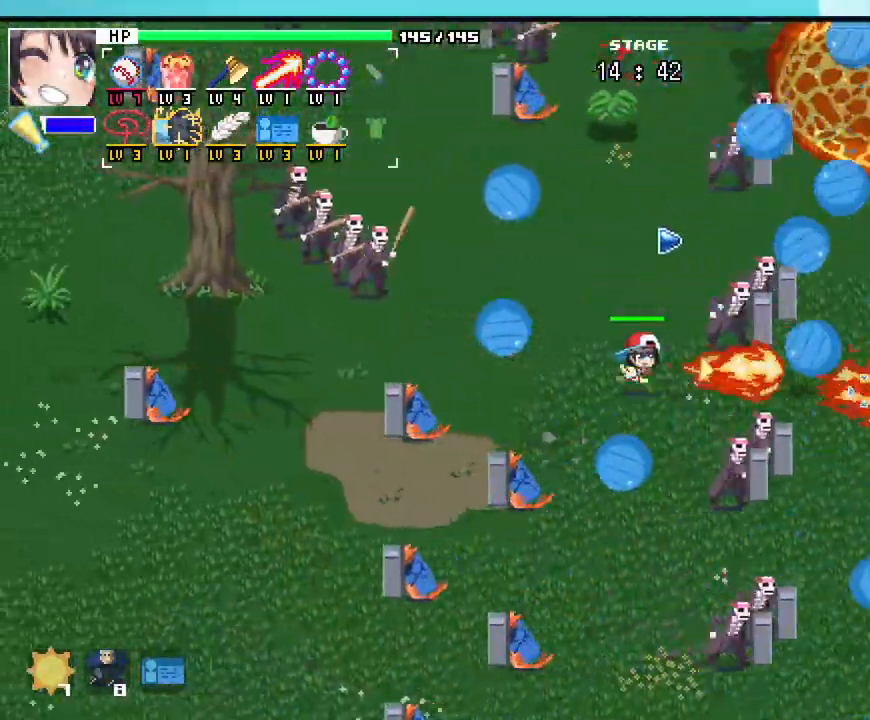
{"keys": ["d", "w"], "mouse": []}
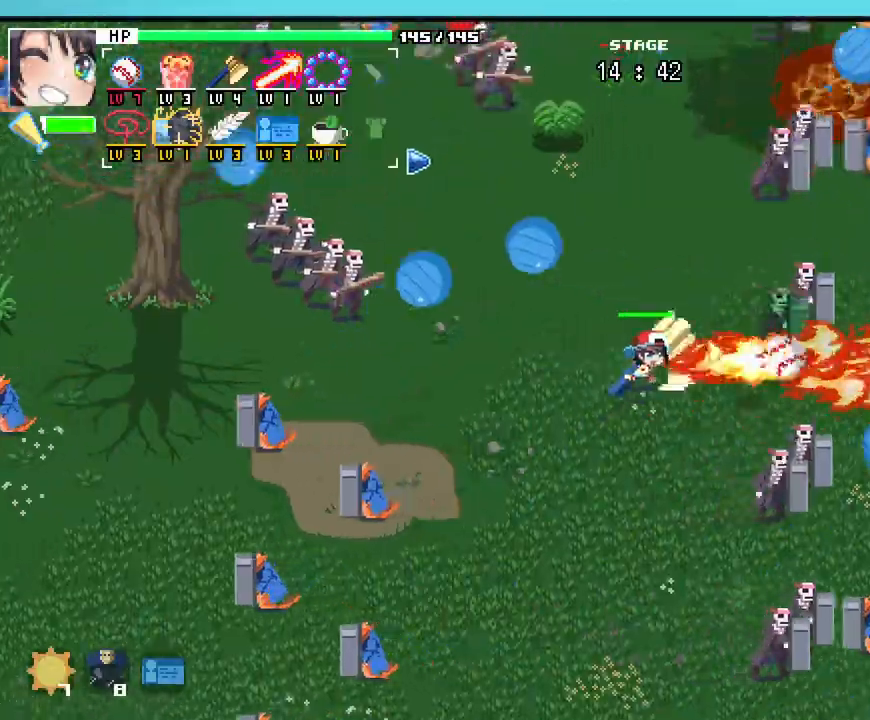
{"keys": ["d", "w"], "mouse": [], "events": []}
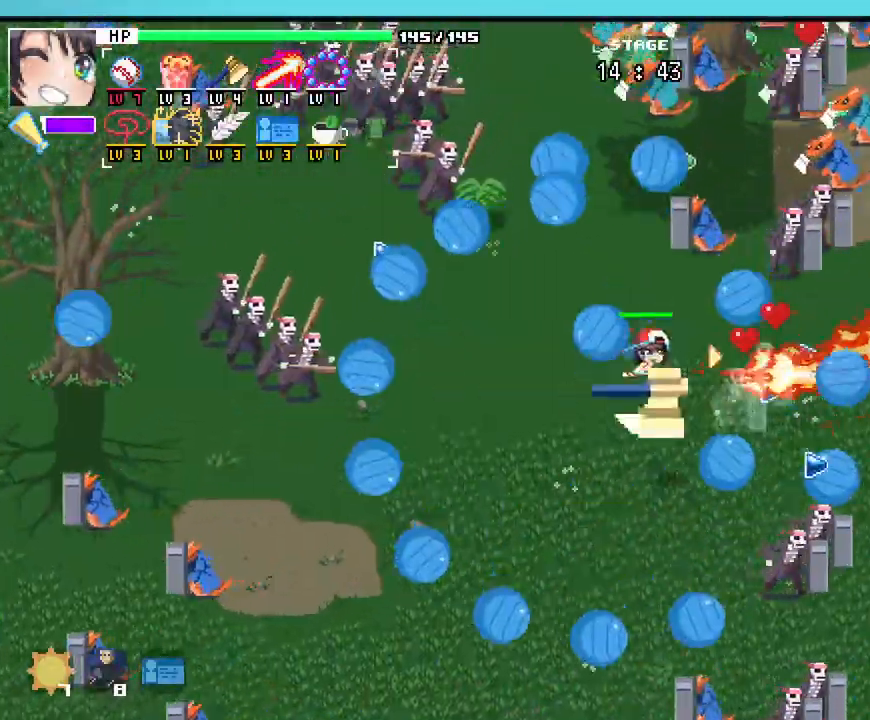
{"keys": ["d"], "mouse": [], "events": [[200, "w", "up"]]}
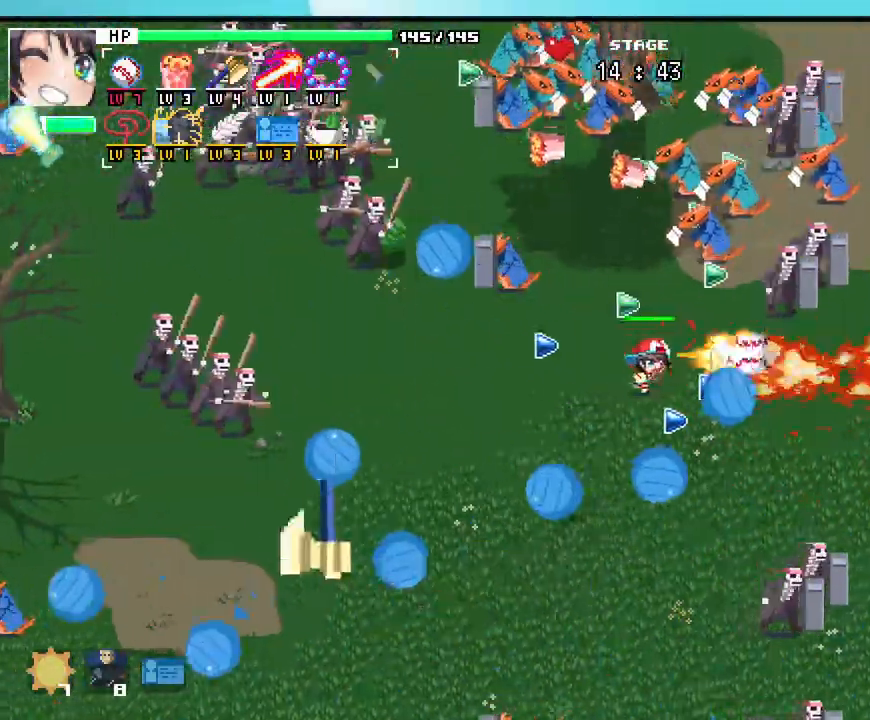
{"keys": ["d"], "mouse": []}
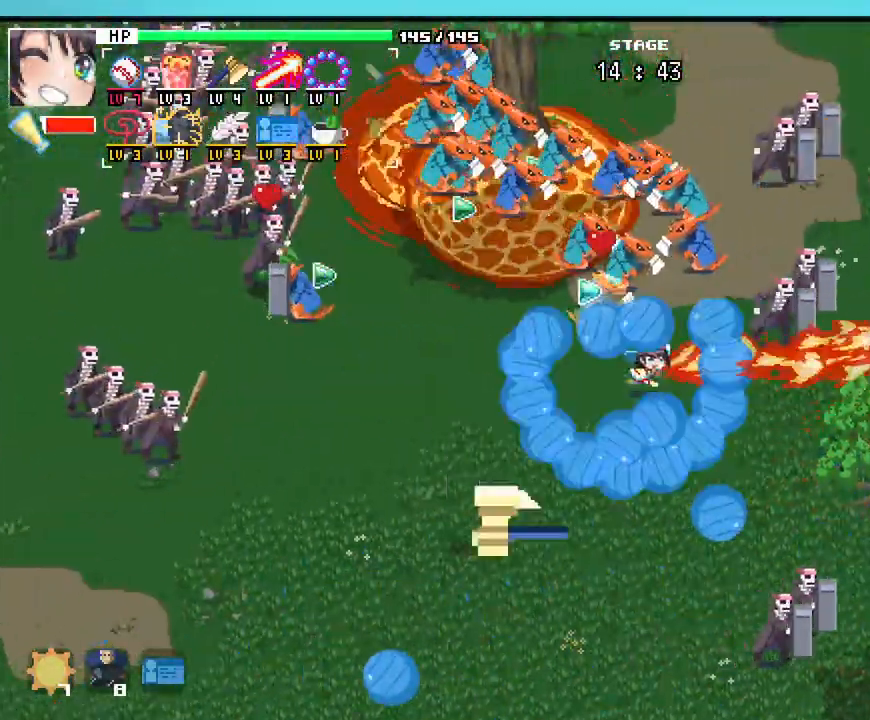
{"keys": ["d"], "mouse": [], "events": [[317, "s", "down"], [450, "s", "up"]]}
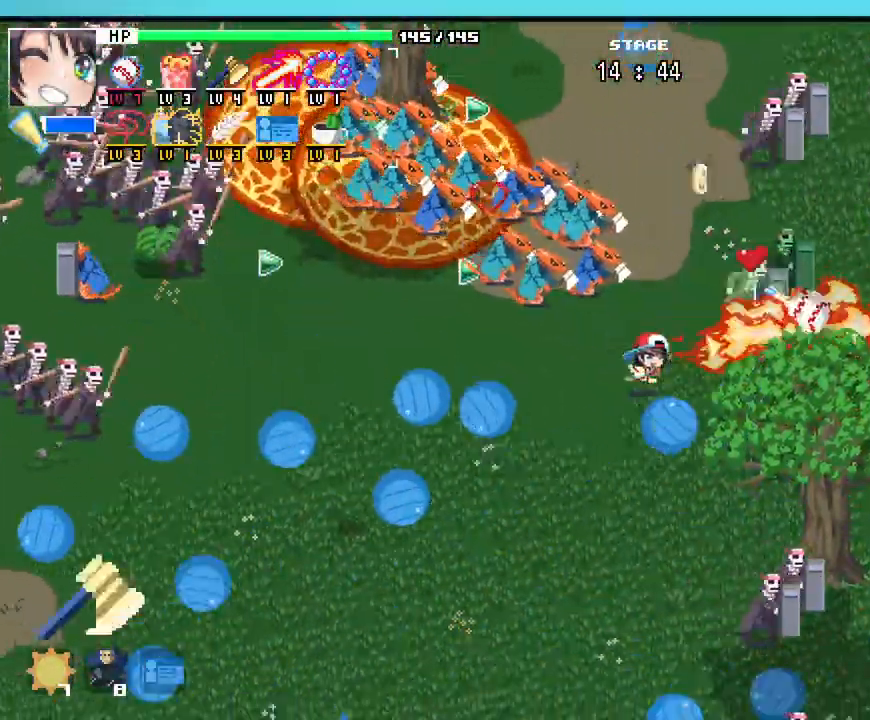
{"keys": ["w"], "mouse": []}
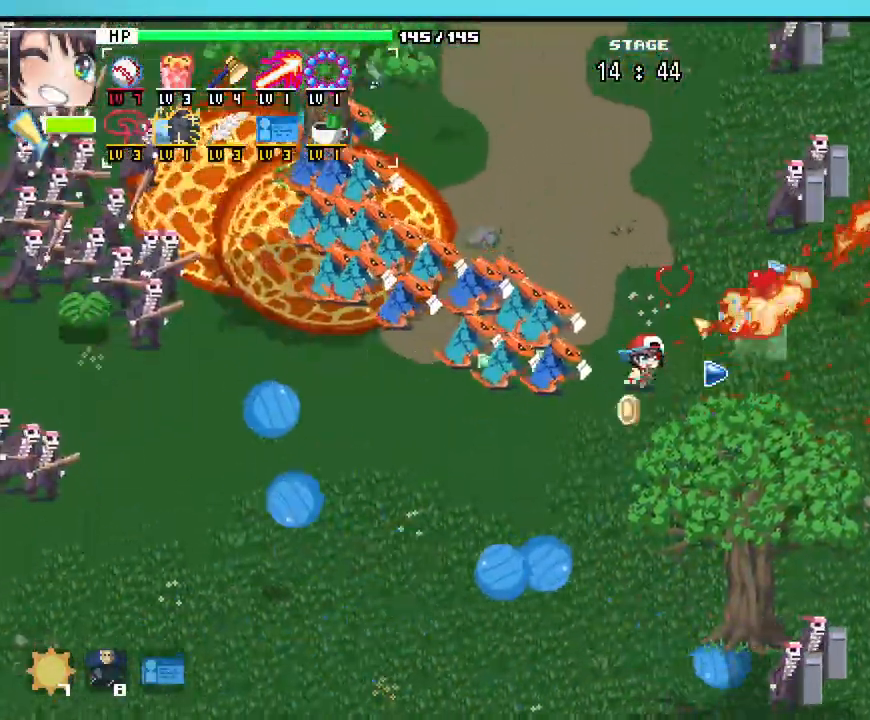
{"keys": ["w"], "mouse": []}
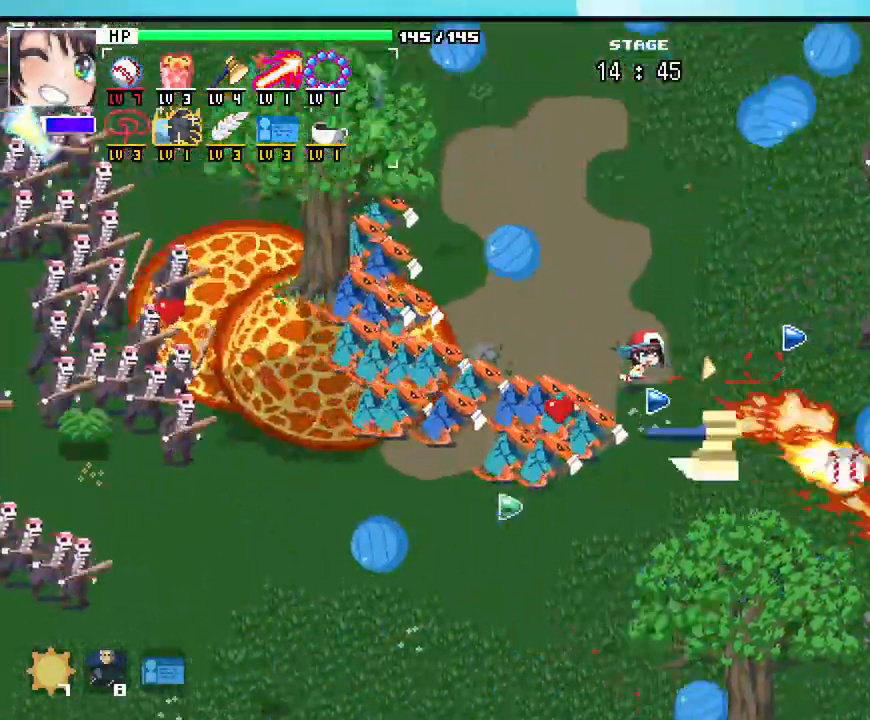
{"keys": ["d", "w"], "mouse": [], "events": [[433, "d", "down"]]}
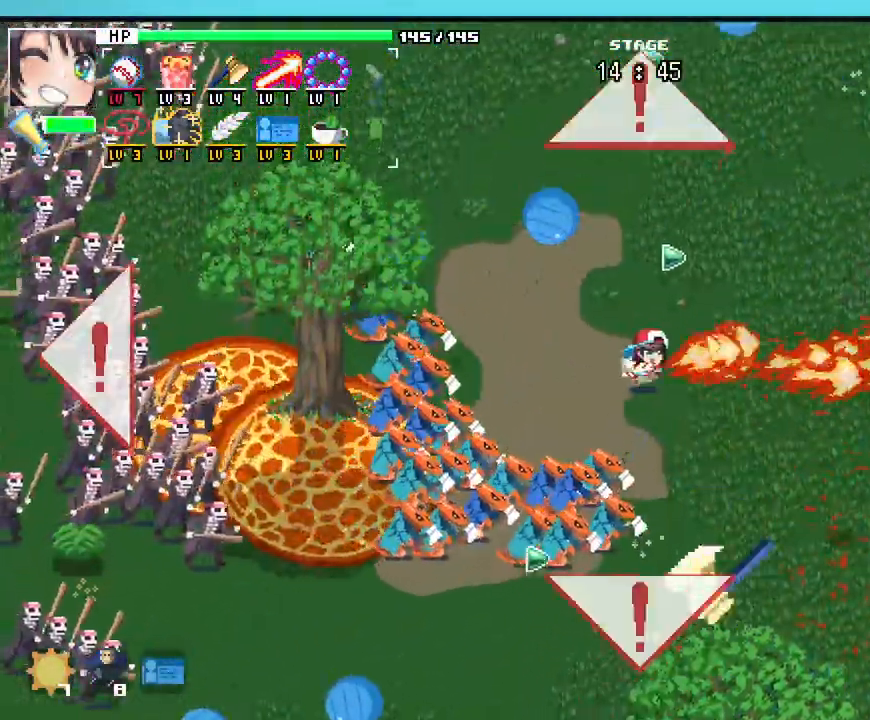
{"keys": ["d"], "mouse": [], "events": [[117, "w", "up"]]}
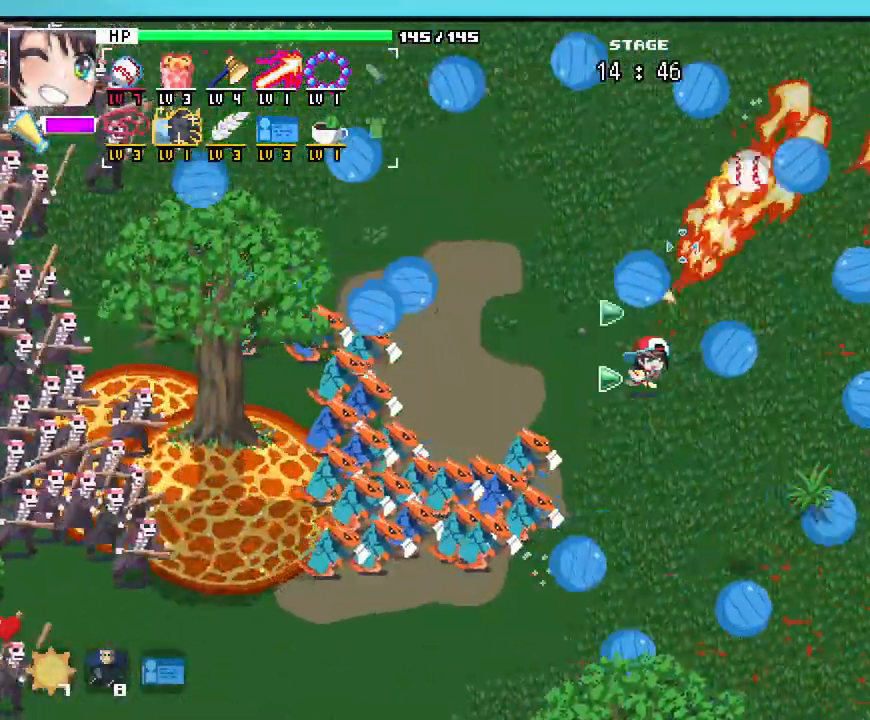
{"keys": ["d"], "mouse": [], "events": []}
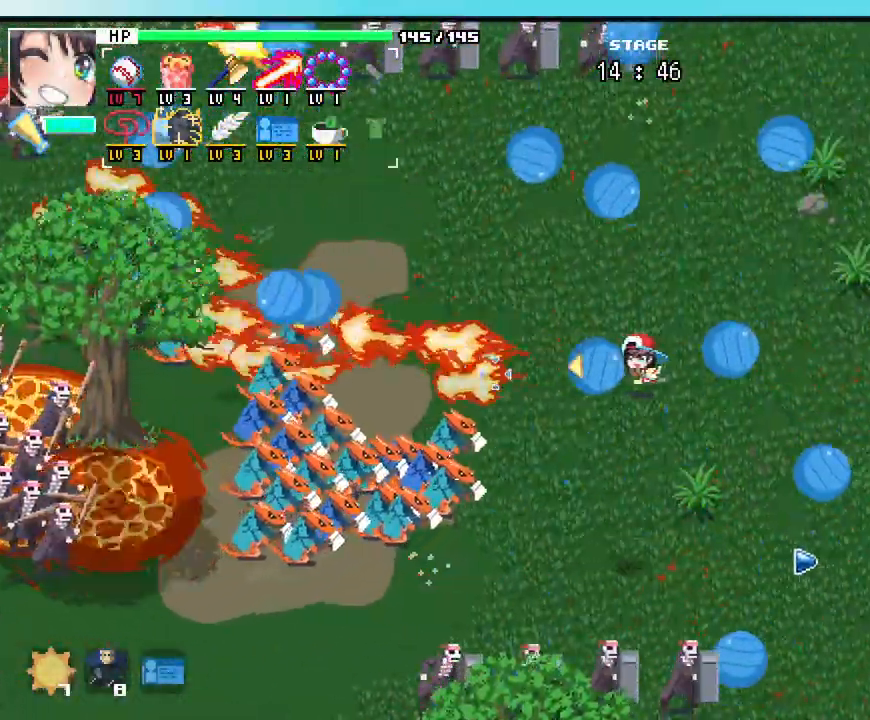
{"keys": ["s"], "mouse": [], "events": [[433, "s", "down"], [500, "d", "up"]]}
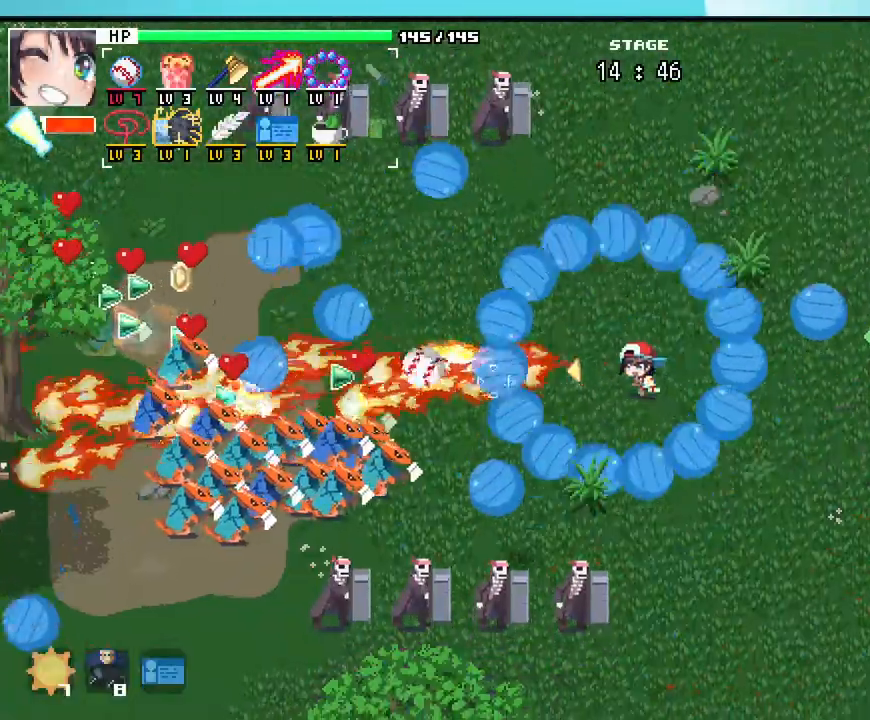
{"keys": ["d", "s"], "mouse": [], "events": [[200, "d", "down"]]}
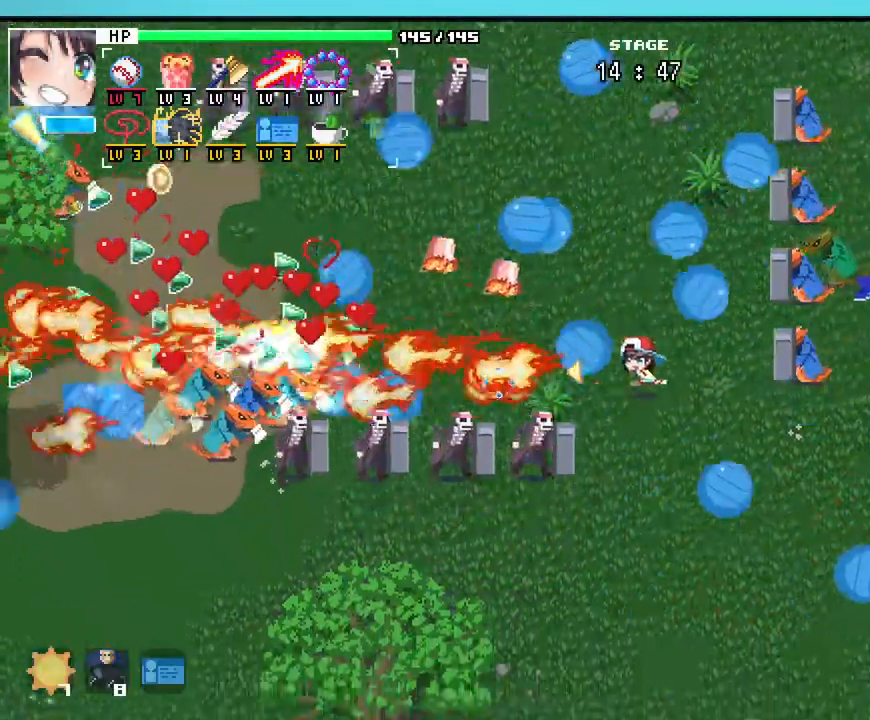
{"keys": ["d"], "mouse": [], "events": [[417, "s", "up"]]}
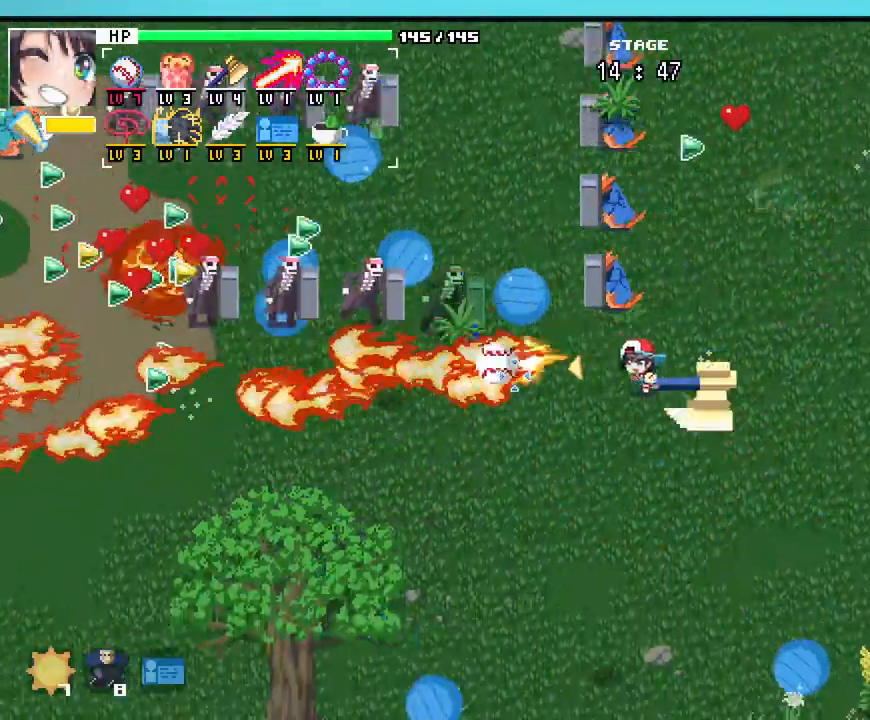
{"keys": ["a", "w"], "mouse": [], "events": [[83, "w", "down"], [233, "d", "up"], [400, "a", "down"]]}
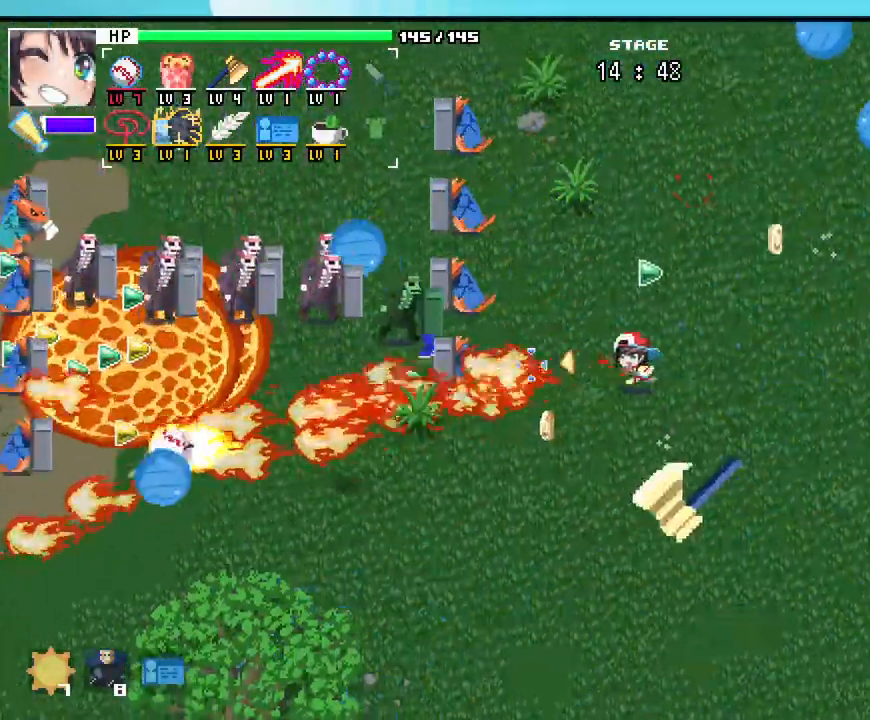
{"keys": ["a"], "mouse": [], "events": [[483, "w", "up"]]}
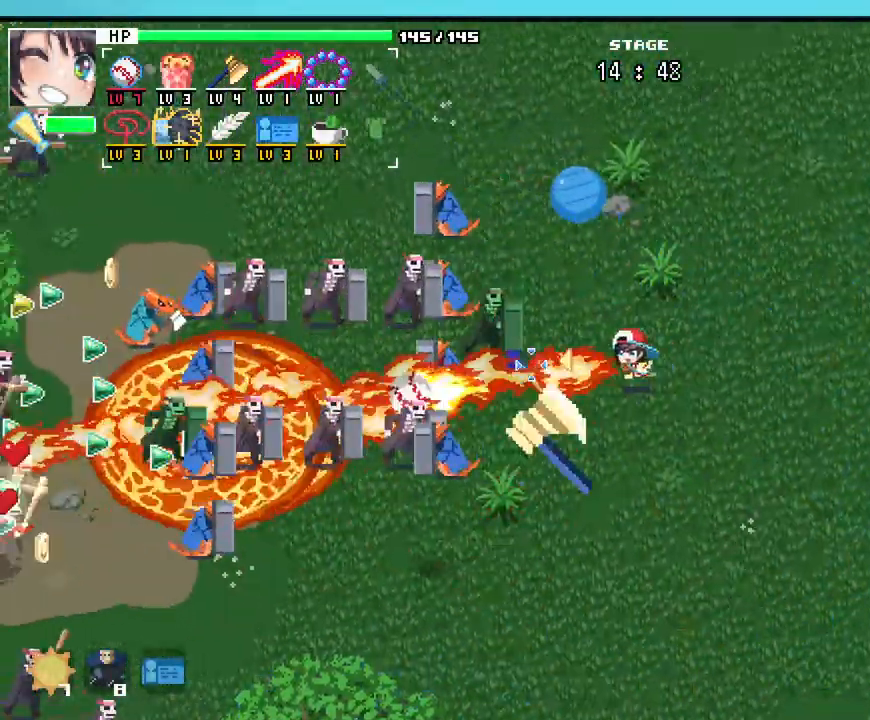
{"keys": ["d"], "mouse": [], "events": [[333, "s", "down"], [383, "a", "up"], [383, "d", "down"], [450, "s", "up"]]}